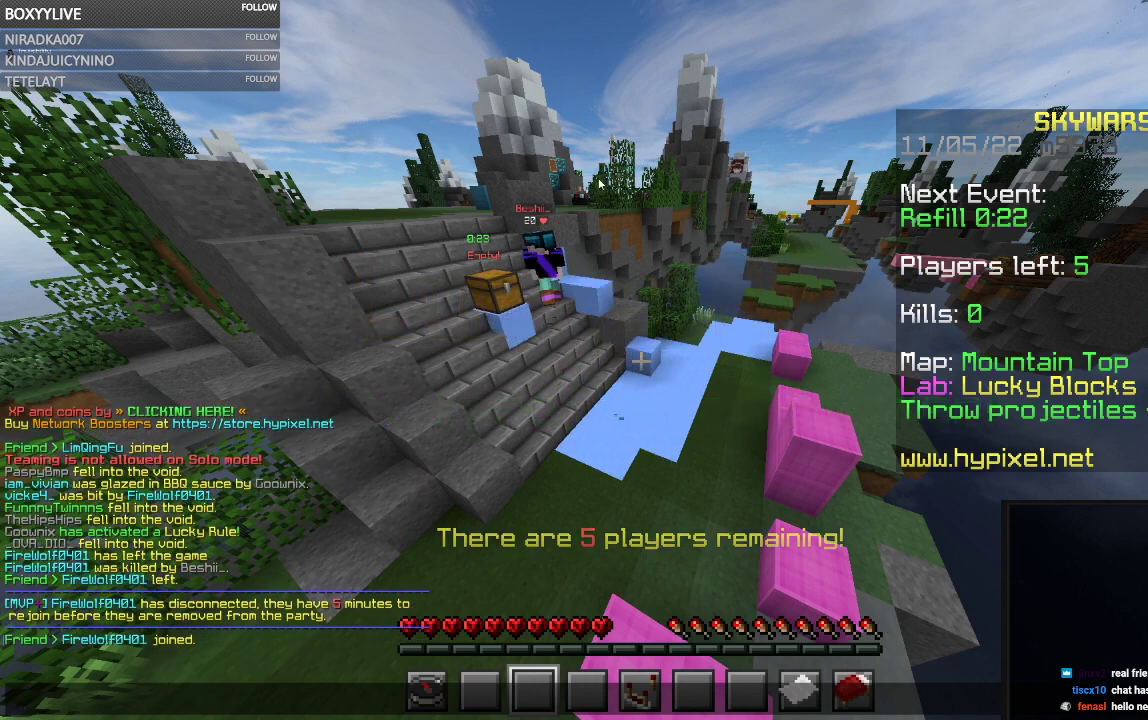
Gameplay with keyboard and mouse; each line is a JSON object with the keys and mouse buttons held at the frame after it. "events" lists presses ("down") and releases ("up") of "a", "d", "s", "space", "w", "mouse_left" and "mouse_right" between this image and that frame as [ms after this image, input, new state], when the widget could be followed in between. "mouse_left", "mouse_right" = the "left", "right" buttons of the "mouse" list. No other keys are recorded. Fast repeated clicks can show as one long hold. Mouse movement is not recorded.
{"keys": ["w"], "mouse": [], "events": [[334, "w", "down"]]}
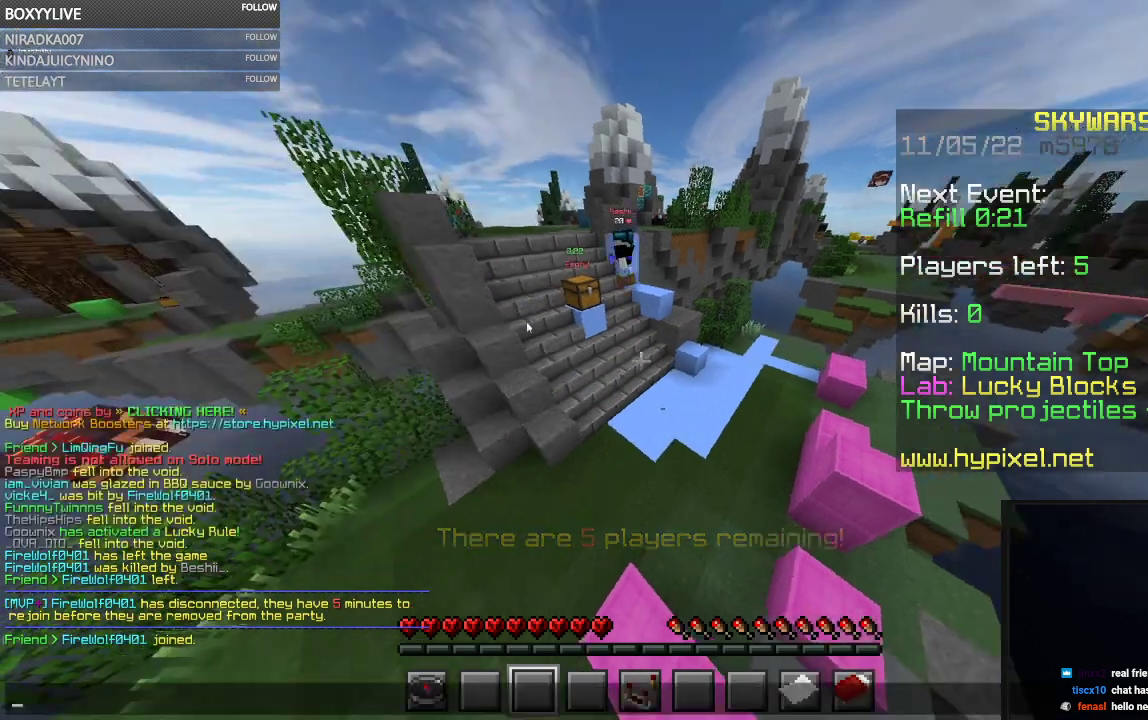
{"keys": [], "mouse": [], "events": [[34, "w", "up"]]}
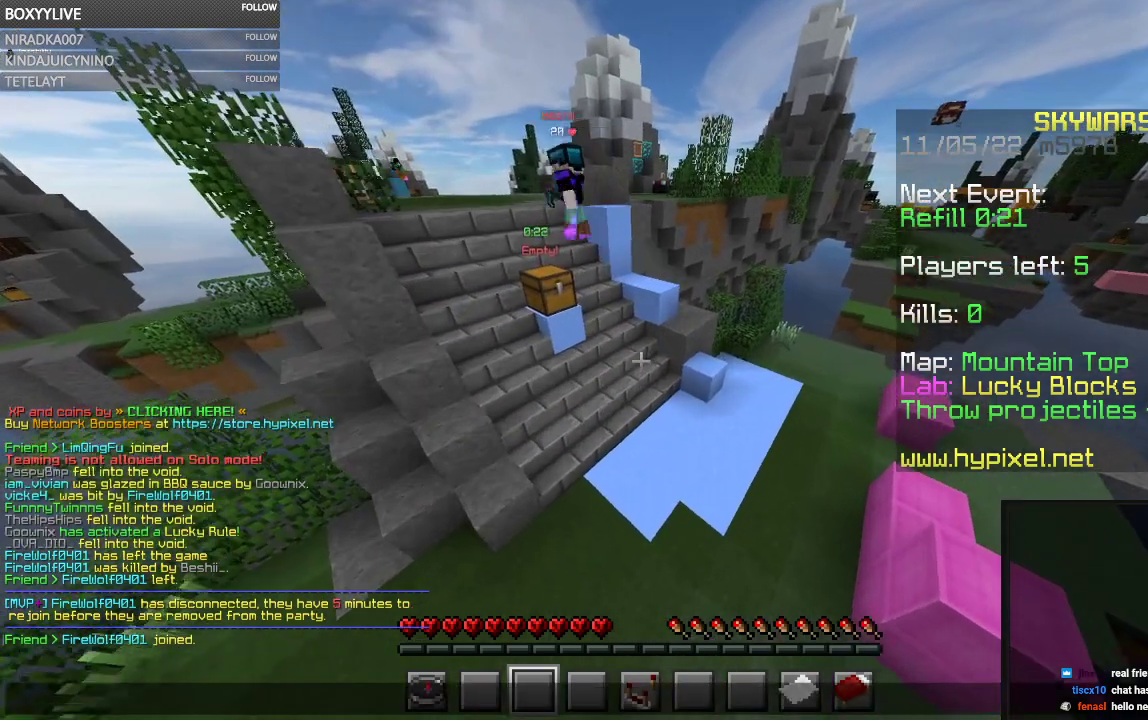
{"keys": [], "mouse": [], "events": []}
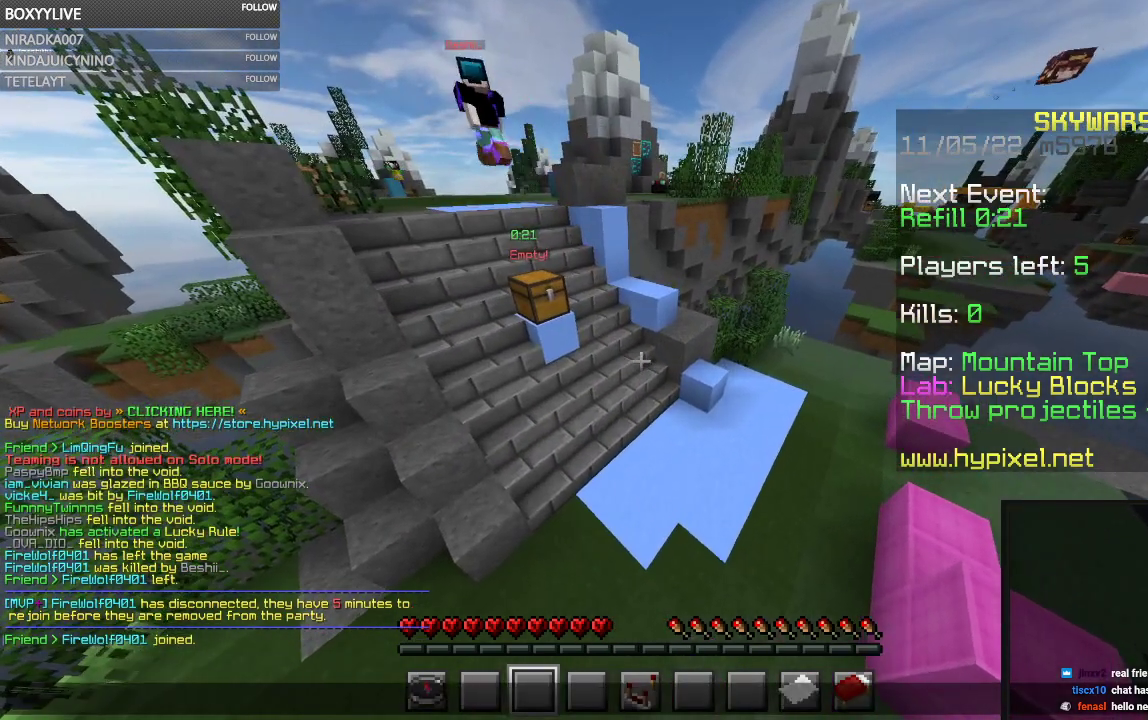
{"keys": [], "mouse": [], "events": []}
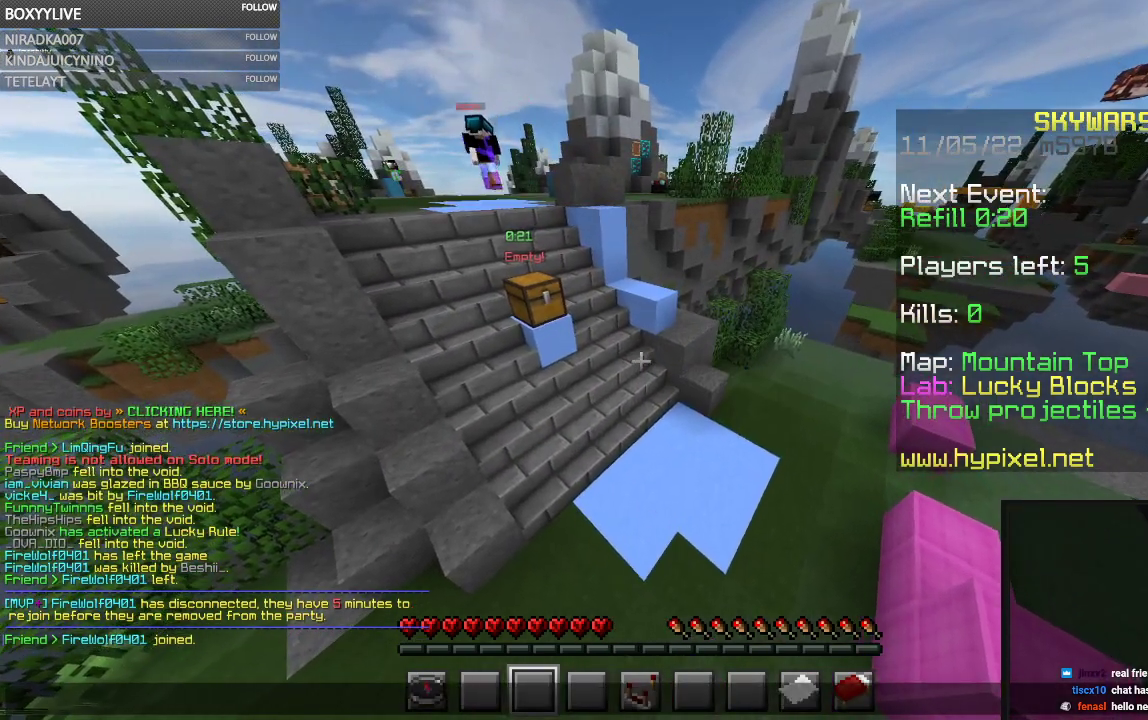
{"keys": [], "mouse": [], "events": []}
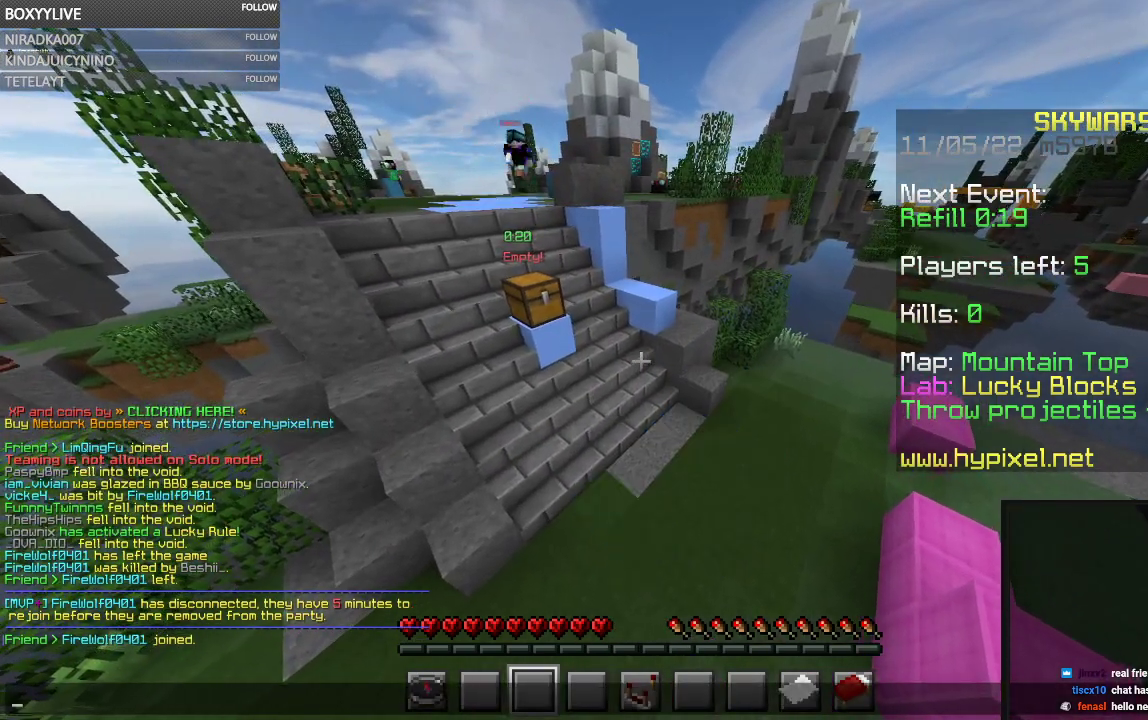
{"keys": [], "mouse": [], "events": []}
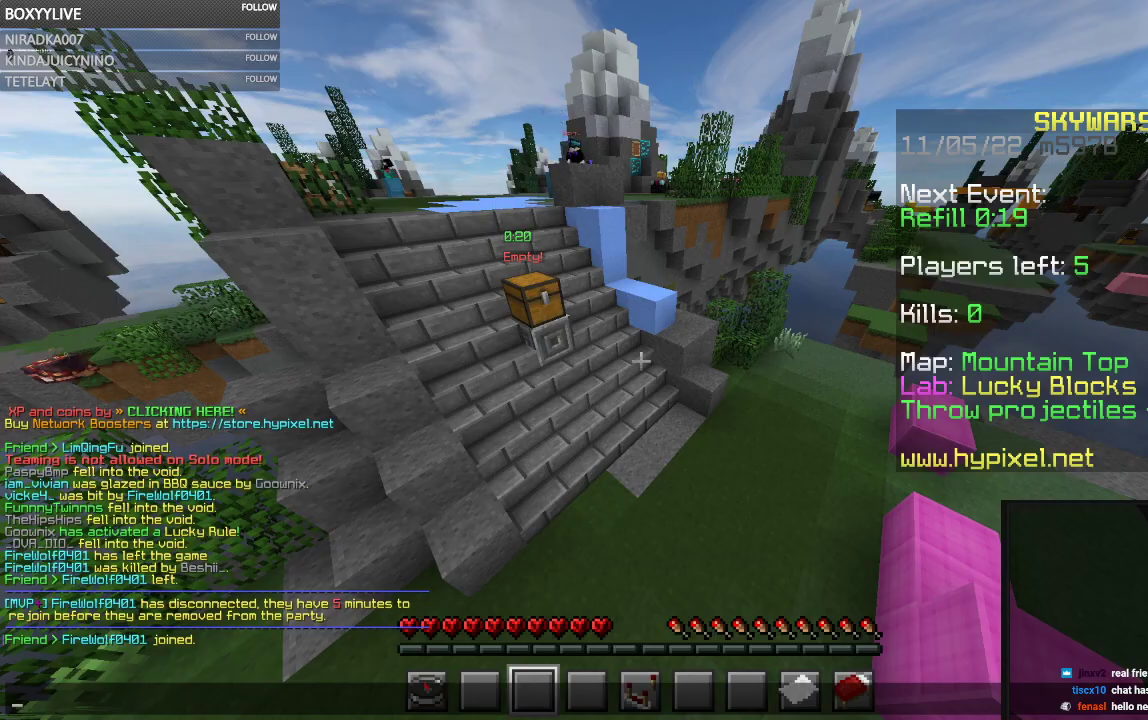
{"keys": [], "mouse": [], "events": []}
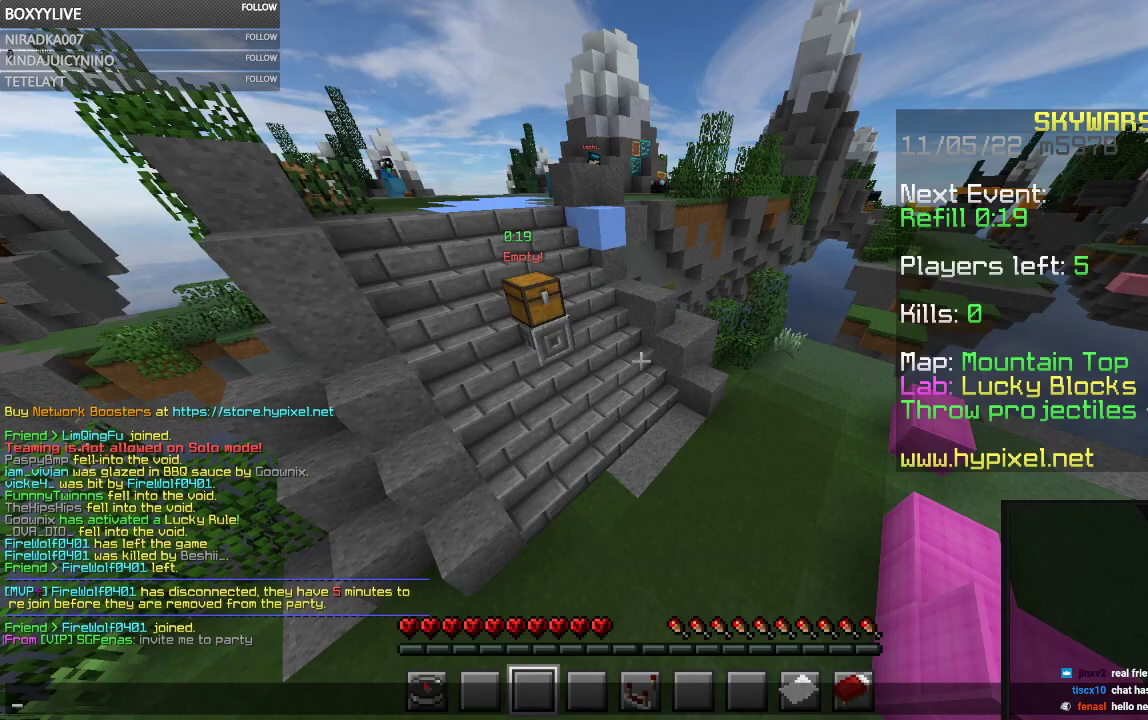
{"keys": [], "mouse": [], "events": []}
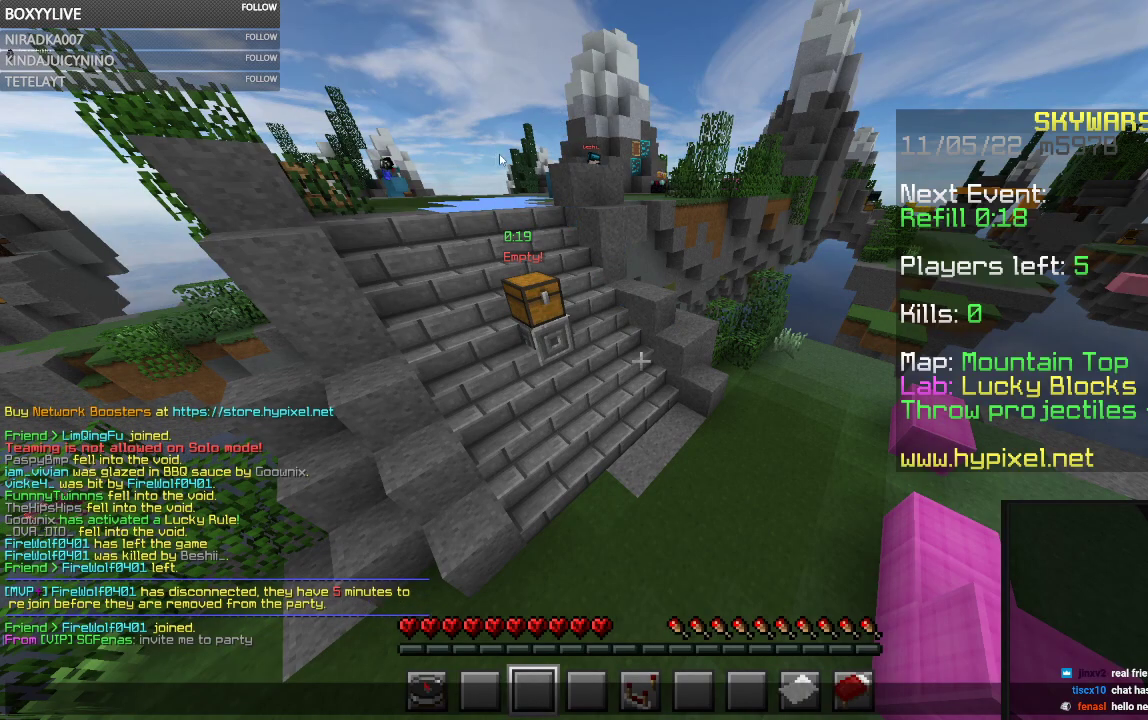
{"keys": ["w"], "mouse": [], "events": [[234, "w", "down"]]}
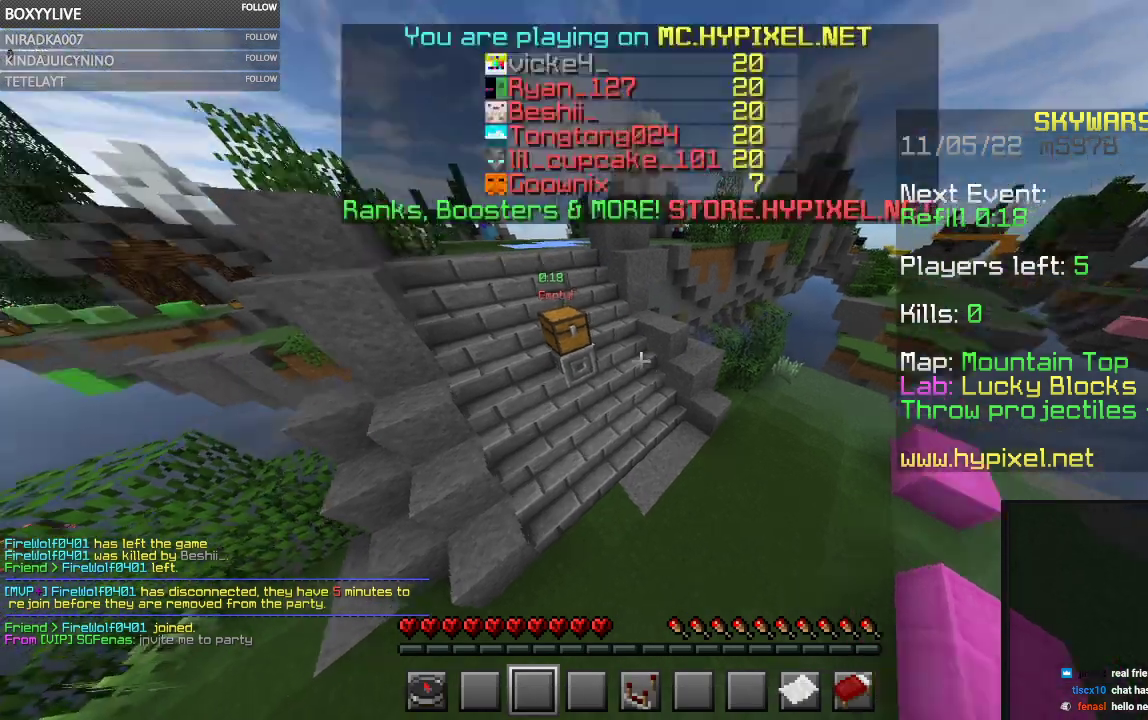
{"keys": ["space", "w"], "mouse": [], "events": [[234, "space", "down"]]}
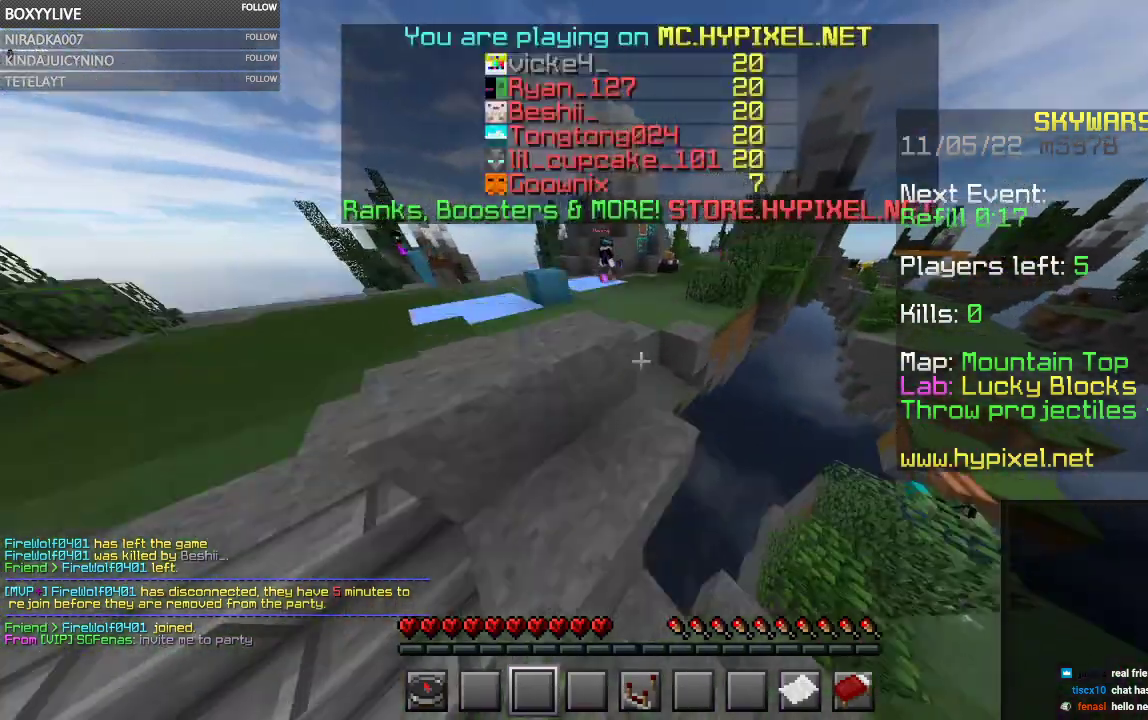
{"keys": ["space", "w"], "mouse": [], "events": []}
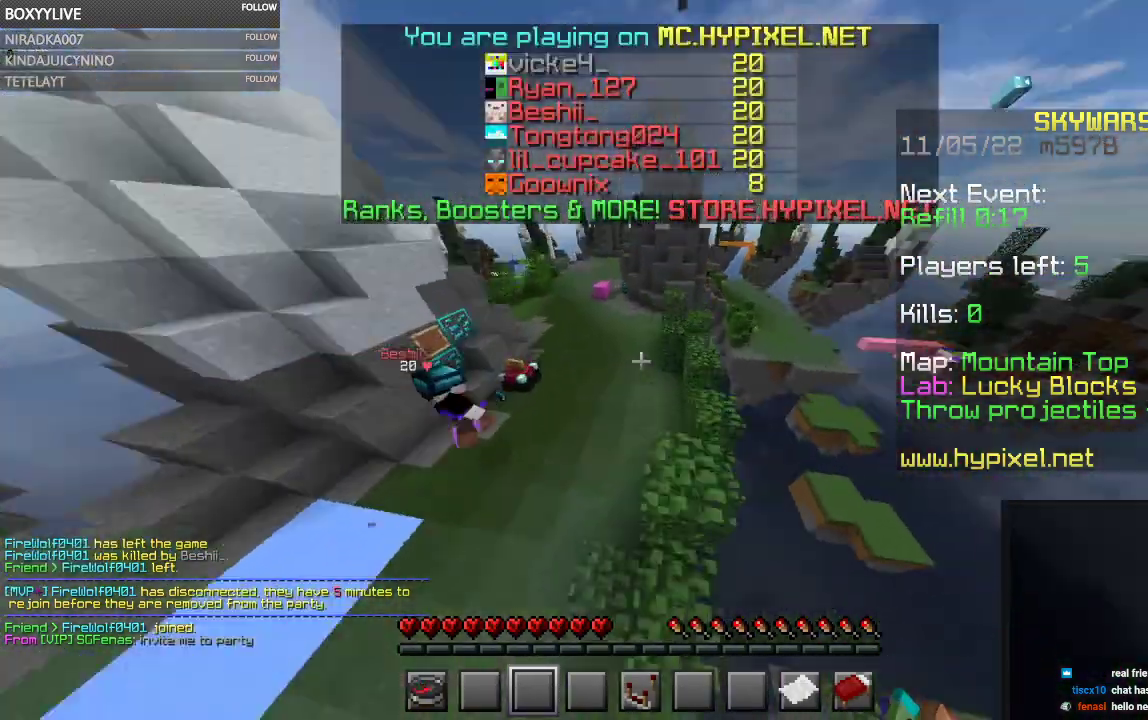
{"keys": ["space", "w"], "mouse": [], "events": []}
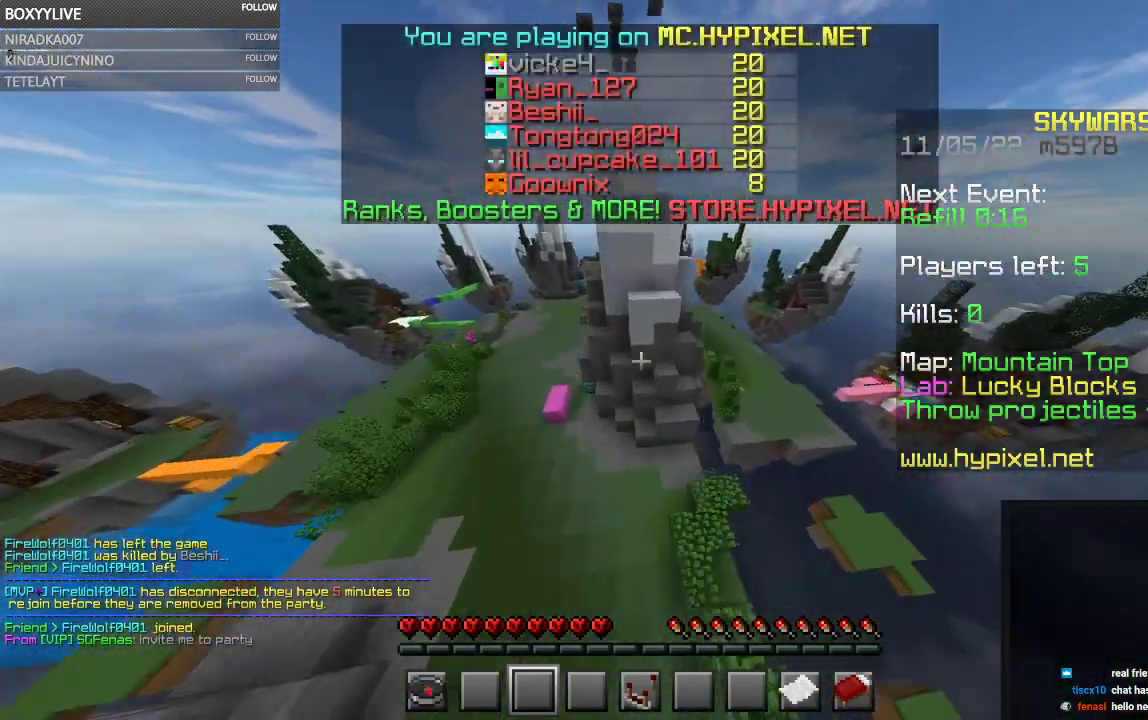
{"keys": ["space", "w"], "mouse": [], "events": []}
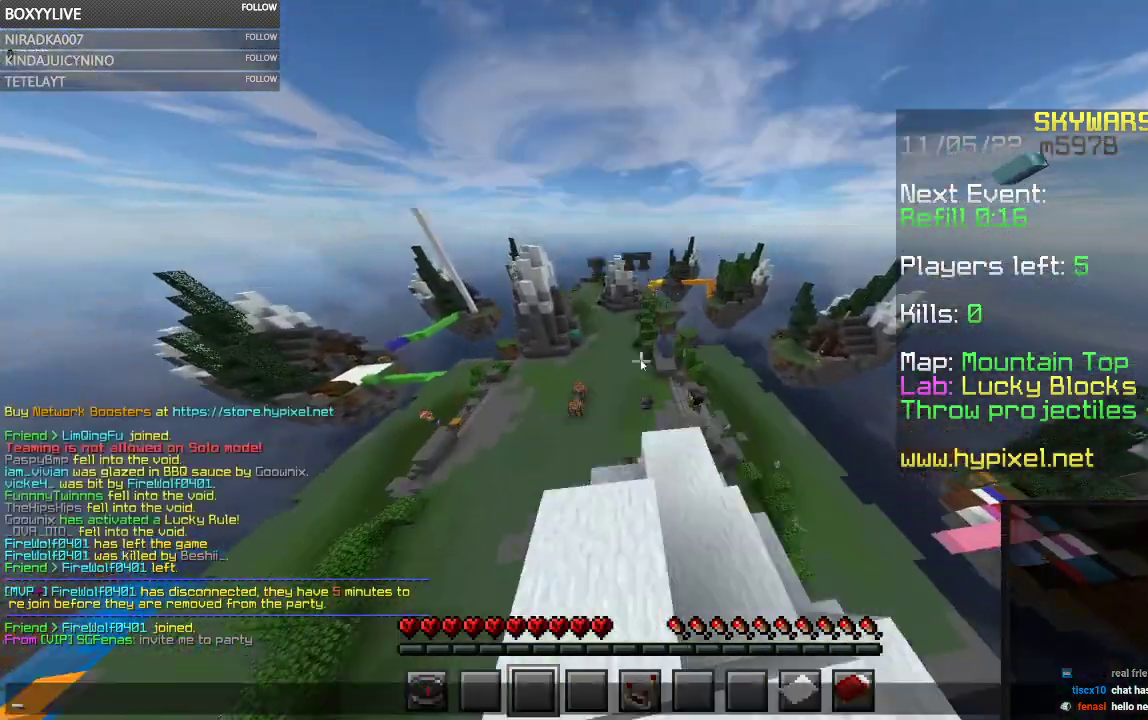
{"keys": [], "mouse": [], "events": [[34, "space", "up"], [34, "w", "up"]]}
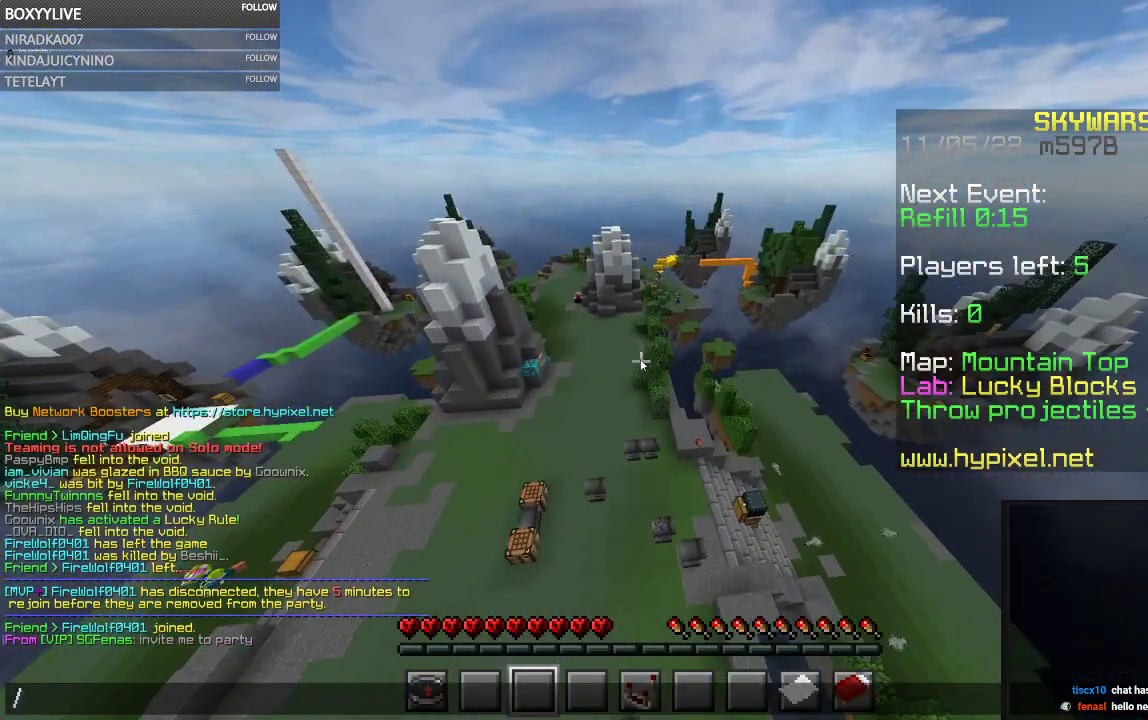
{"keys": [], "mouse": [], "events": []}
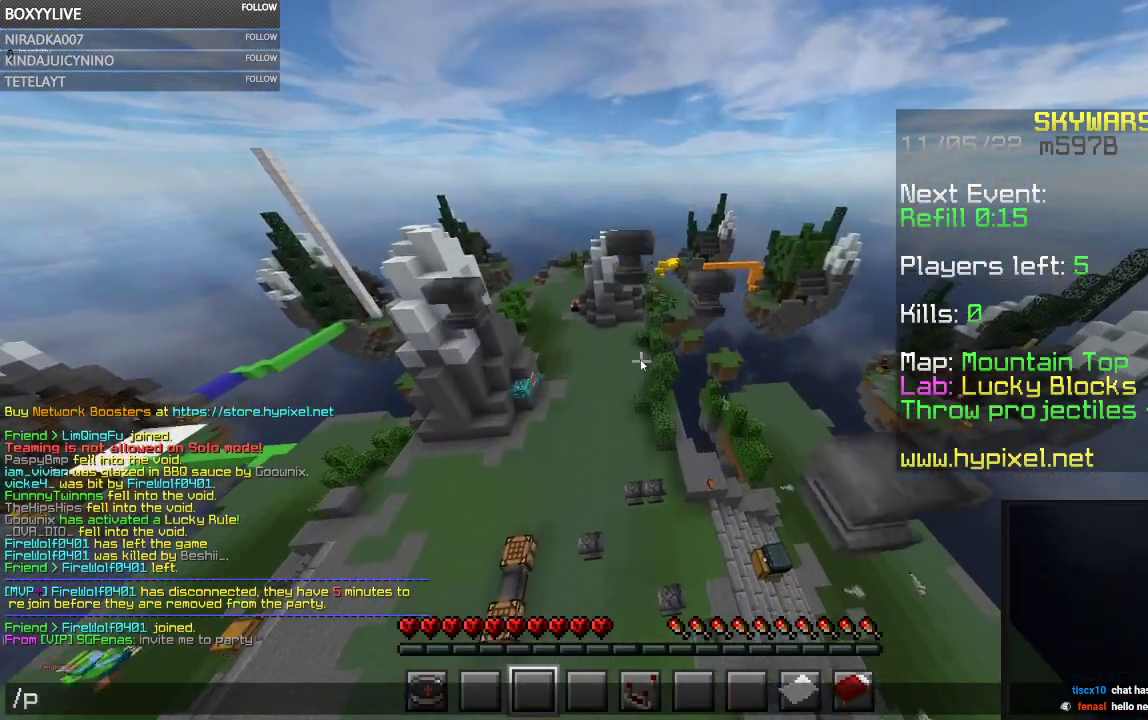
{"keys": [], "mouse": [], "events": []}
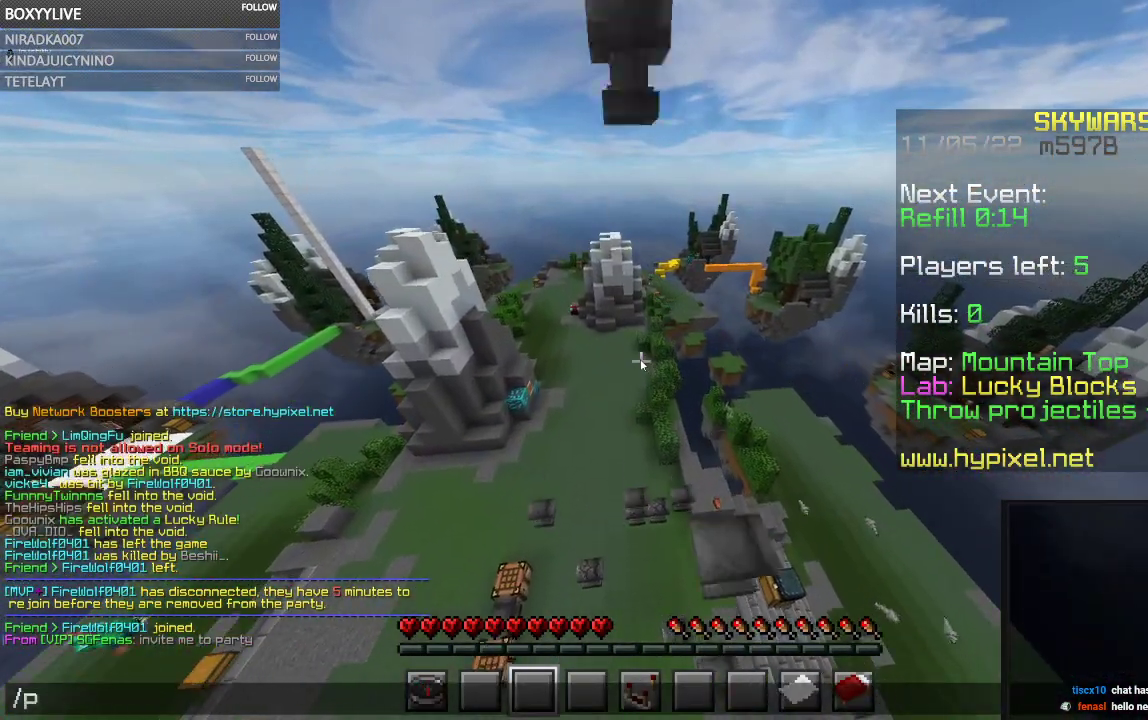
{"keys": [], "mouse": [], "events": []}
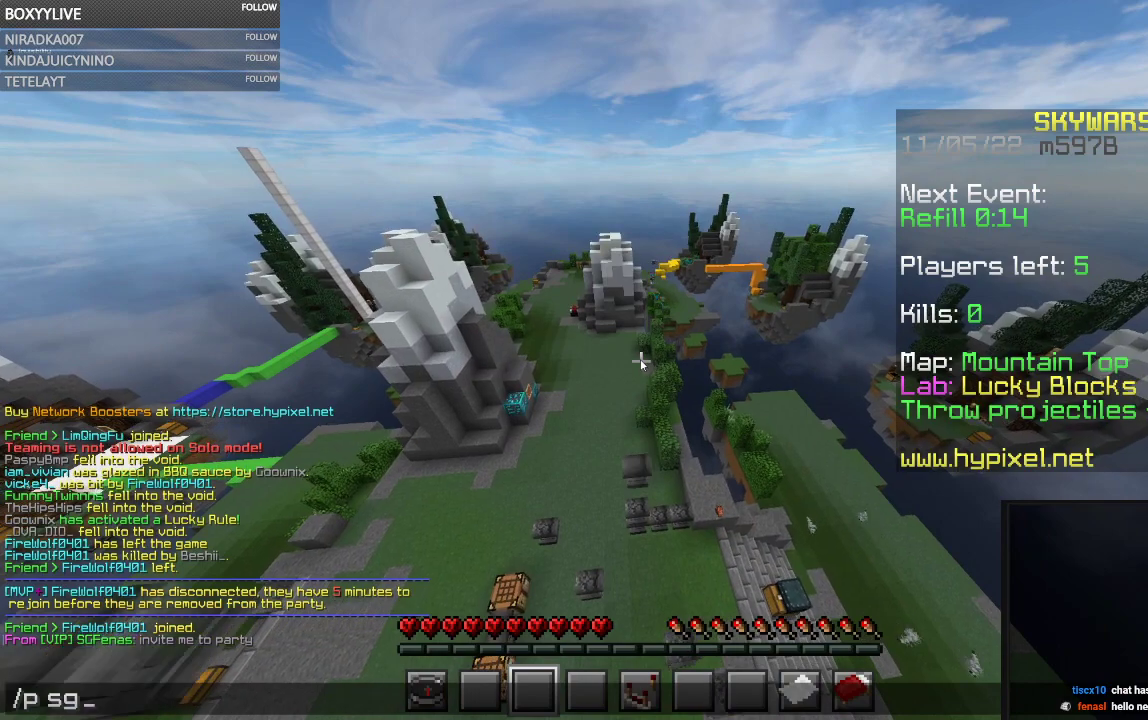
{"keys": [], "mouse": [], "events": []}
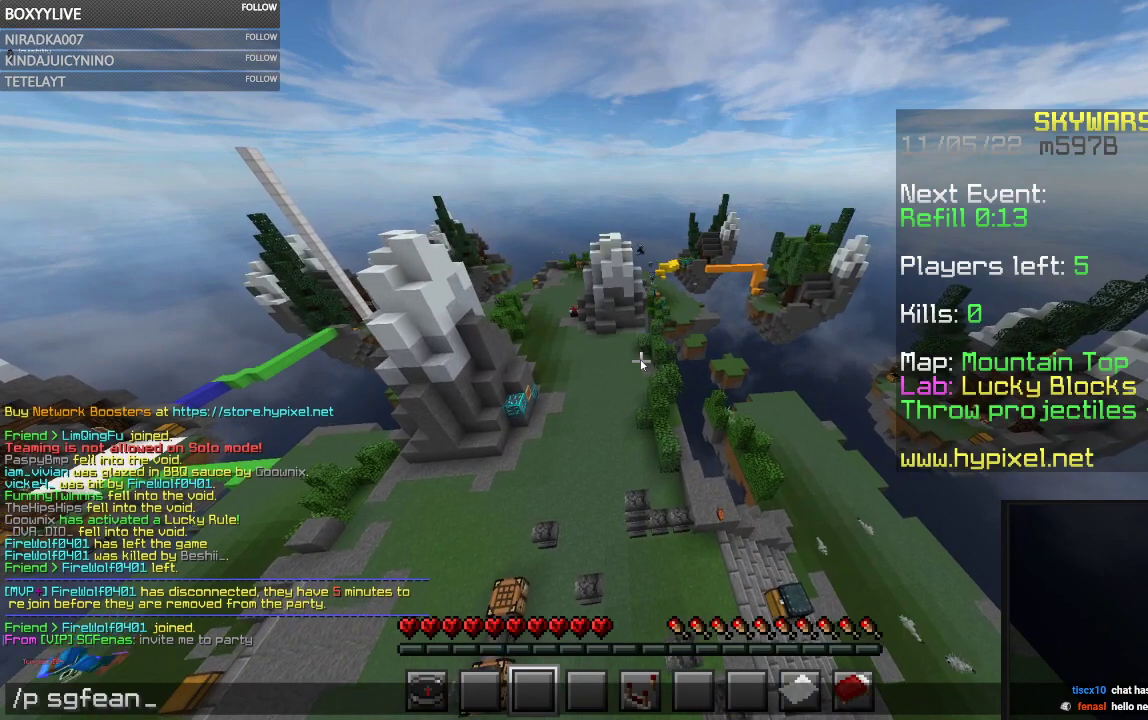
{"keys": [], "mouse": [], "events": []}
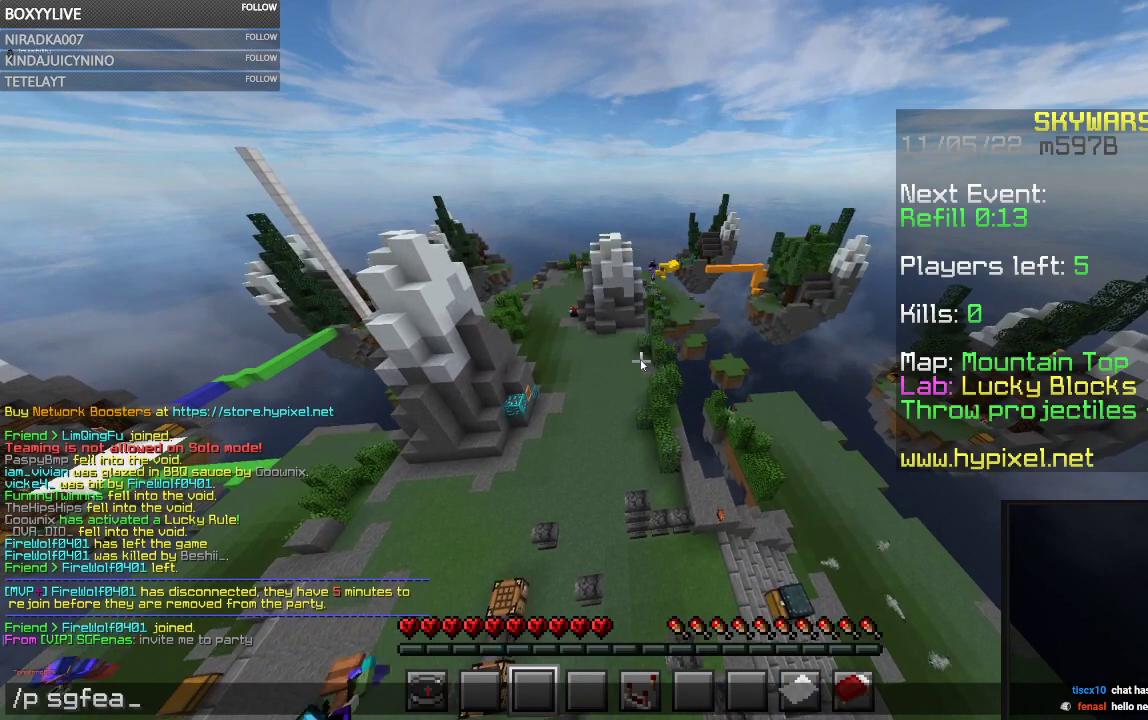
{"keys": [], "mouse": [], "events": []}
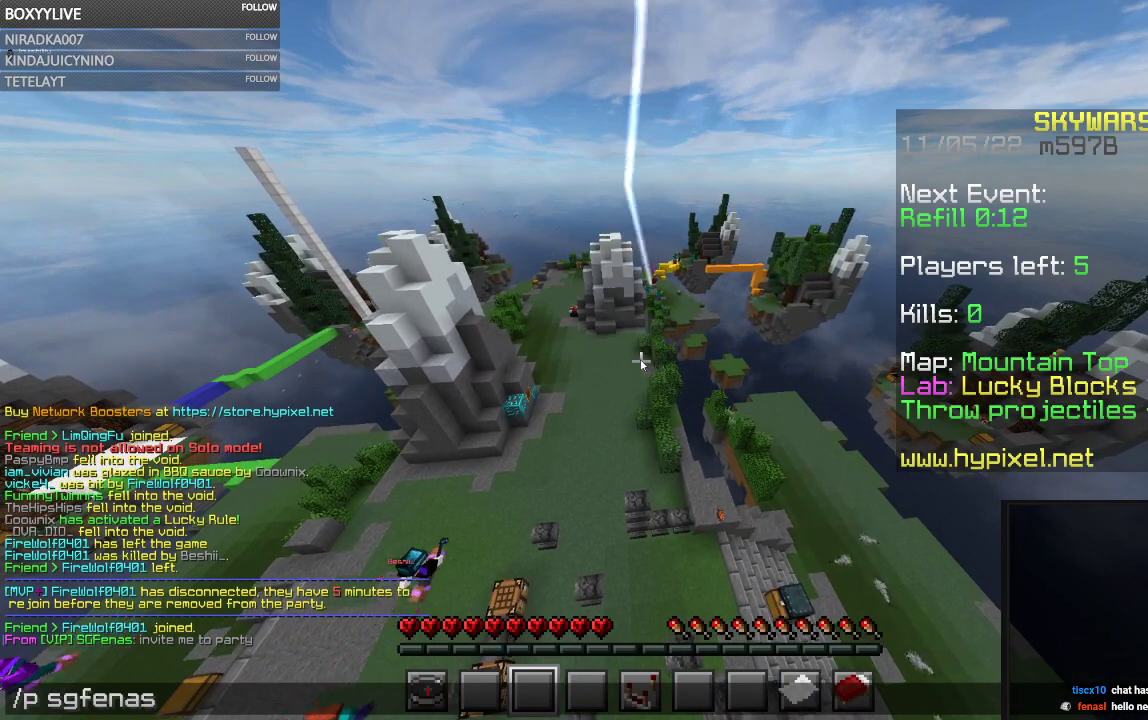
{"keys": ["w"], "mouse": [], "events": [[334, "w", "down"]]}
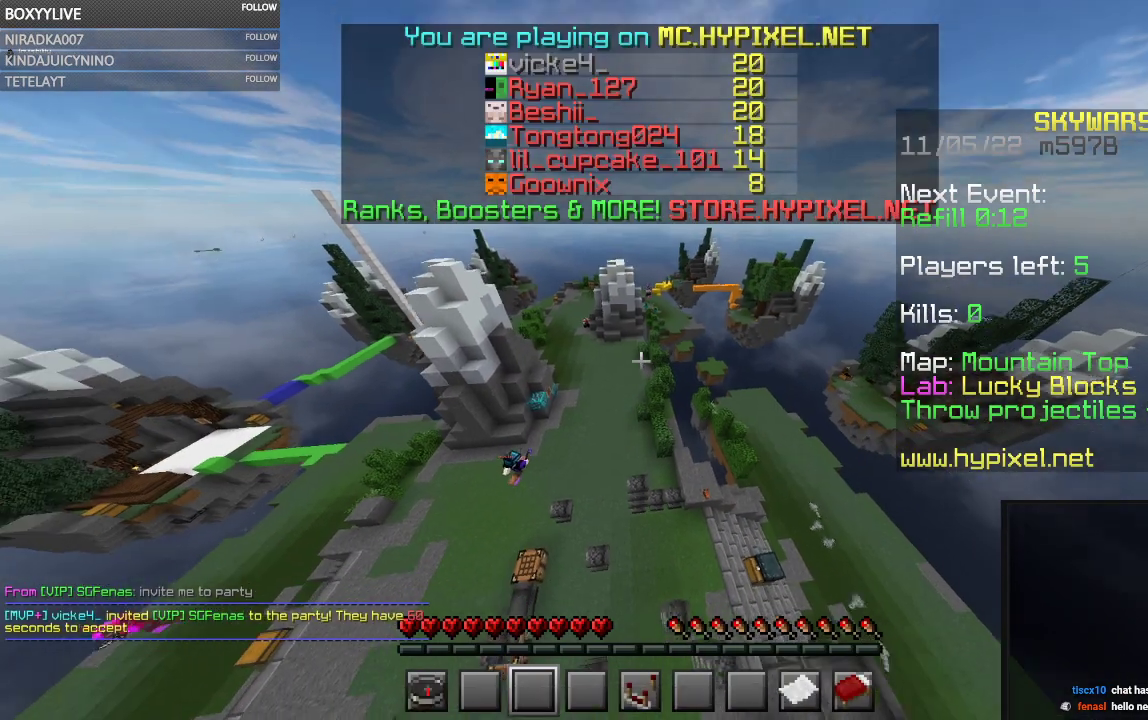
{"keys": ["w"], "mouse": [], "events": []}
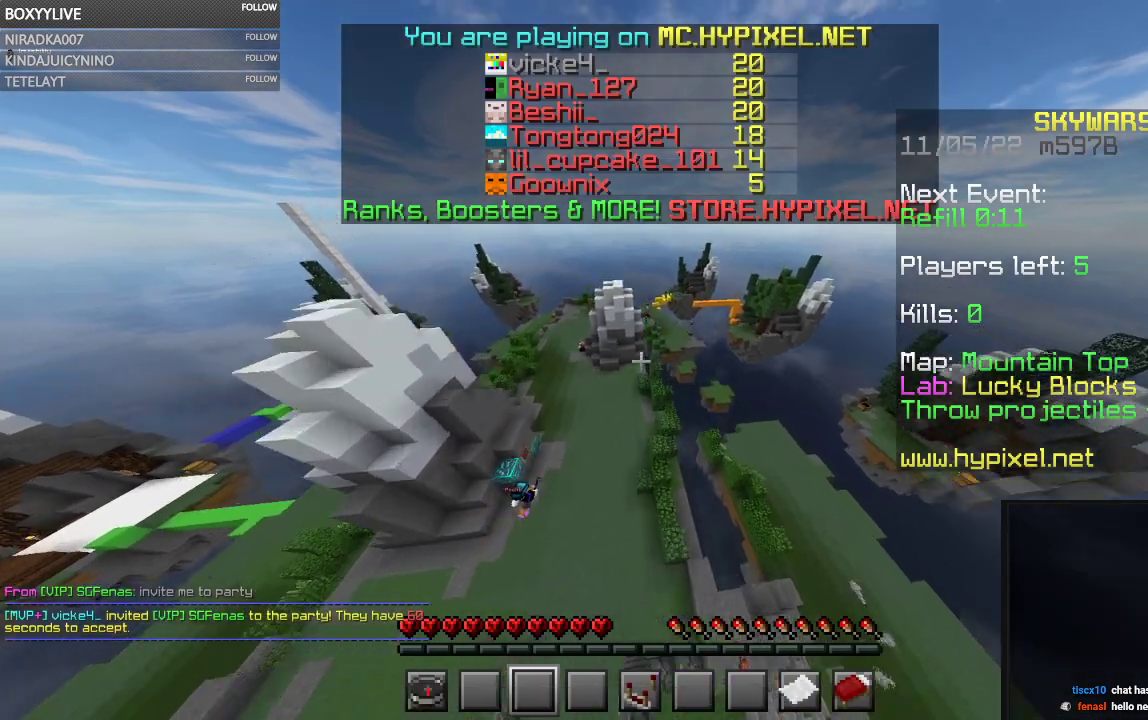
{"keys": ["w"], "mouse": [], "events": []}
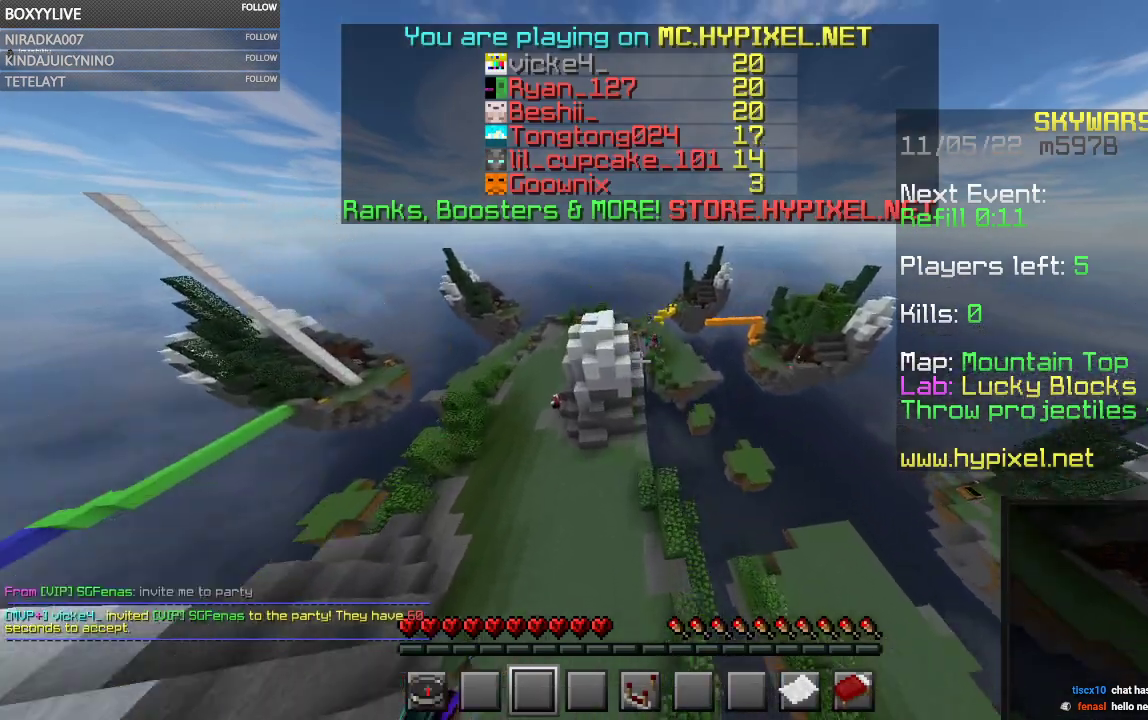
{"keys": ["w"], "mouse": [], "events": []}
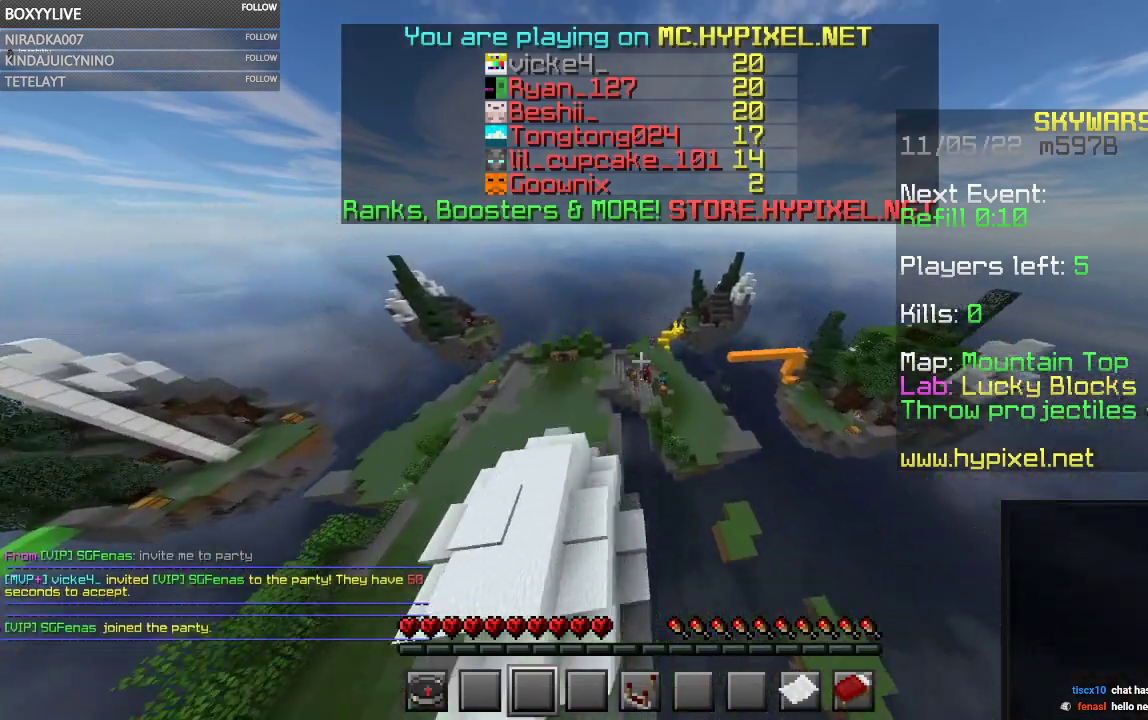
{"keys": ["w"], "mouse": [], "events": []}
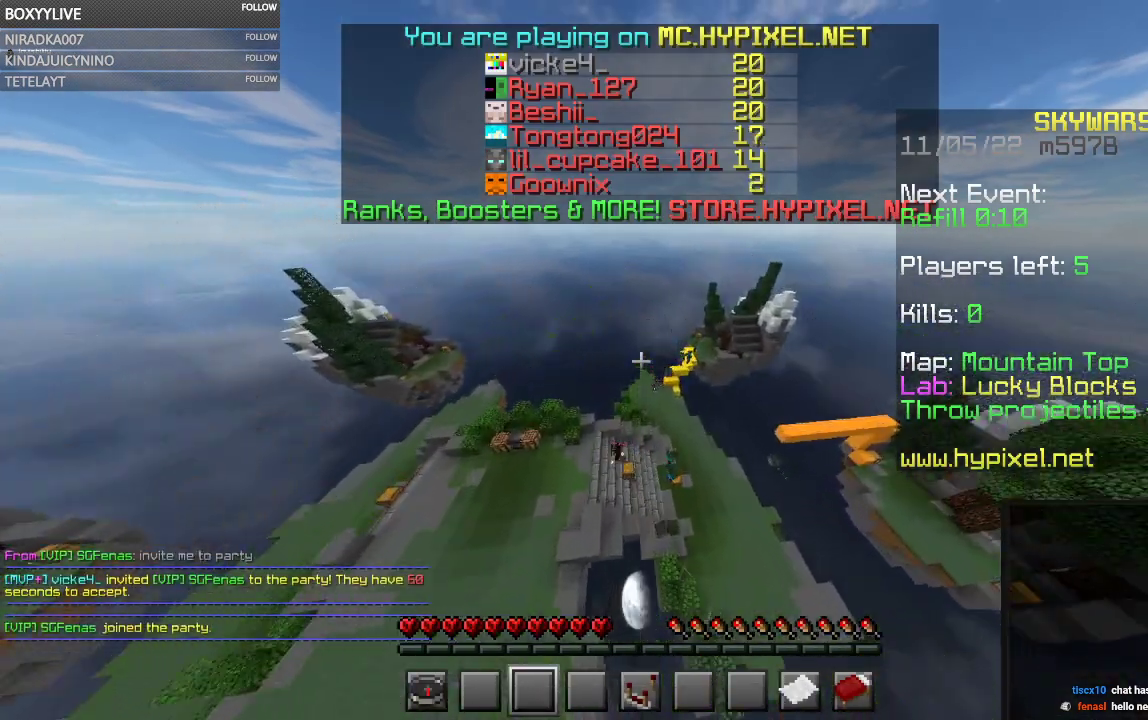
{"keys": ["w"], "mouse": [], "events": []}
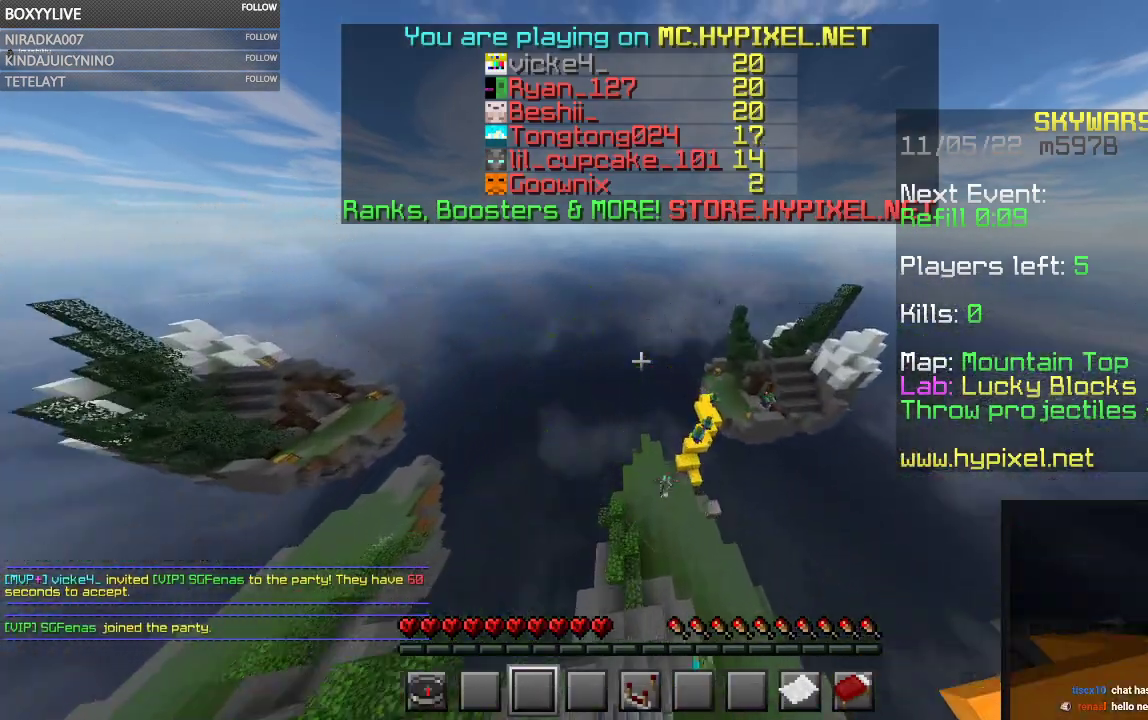
{"keys": ["w"], "mouse": [], "events": []}
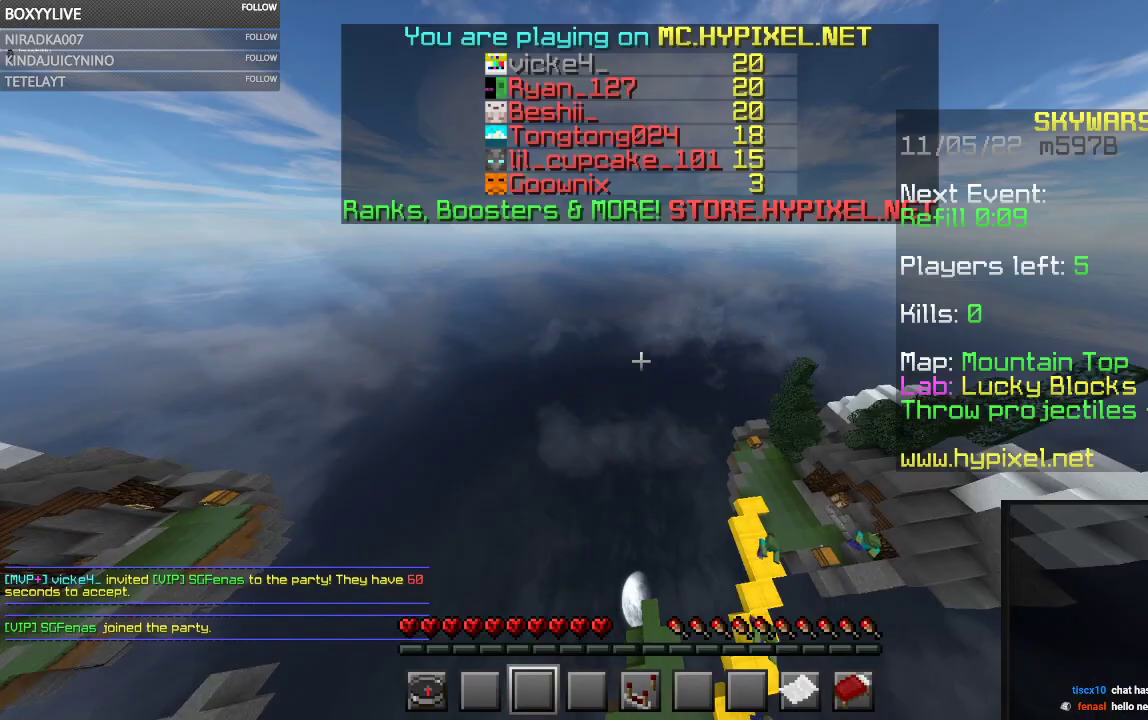
{"keys": ["w"], "mouse": [], "events": []}
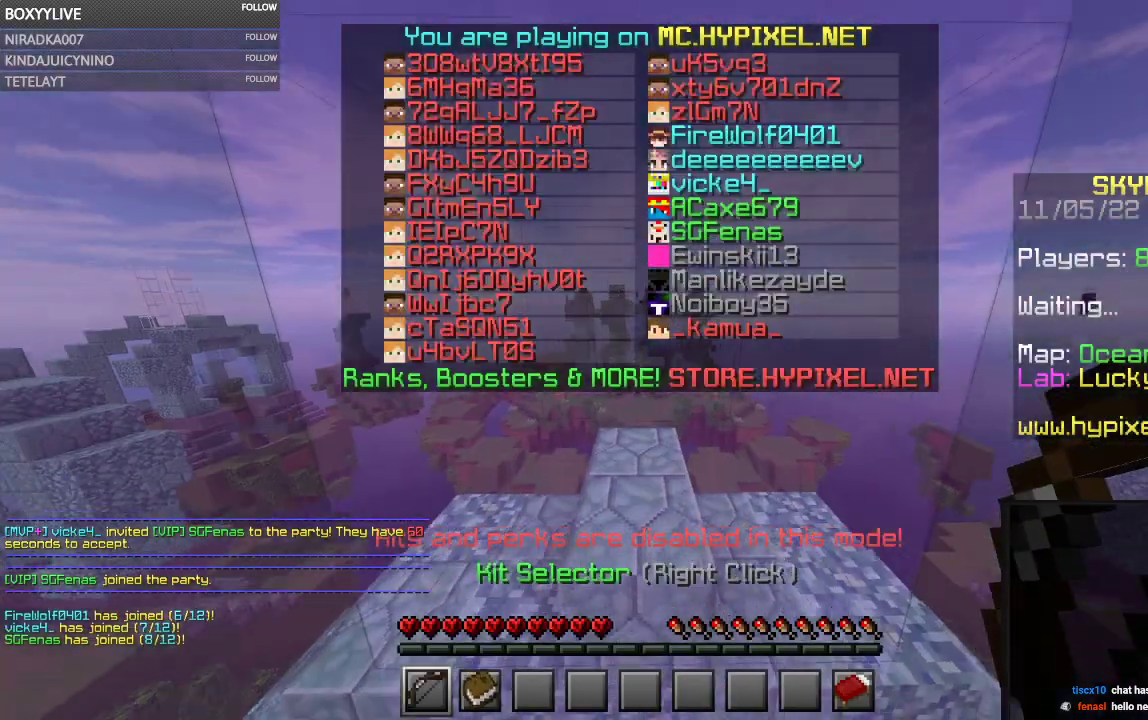
{"keys": ["w"], "mouse": [], "events": []}
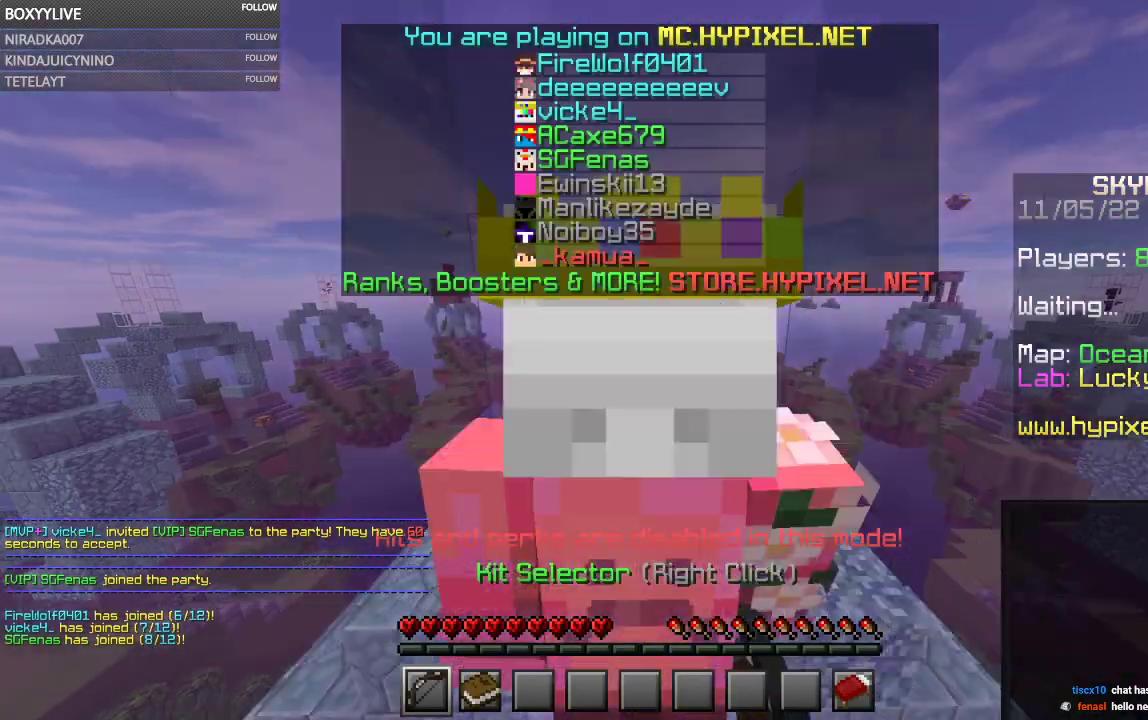
{"keys": ["w"], "mouse": [], "events": []}
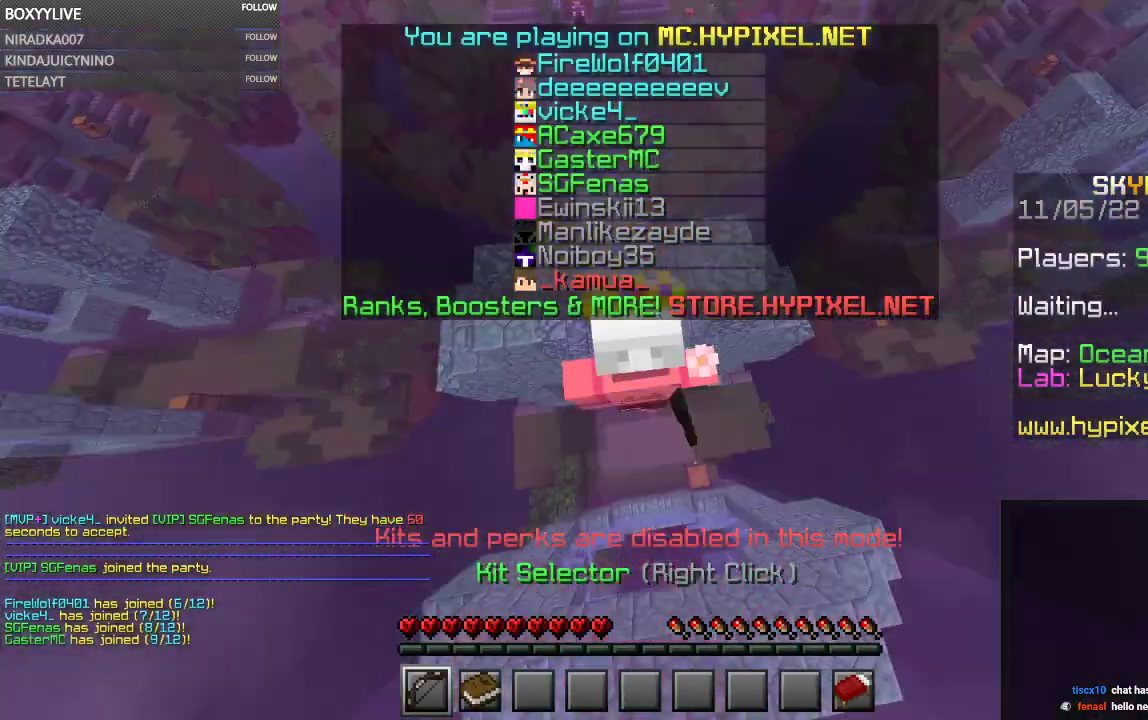
{"keys": ["w"], "mouse": [], "events": []}